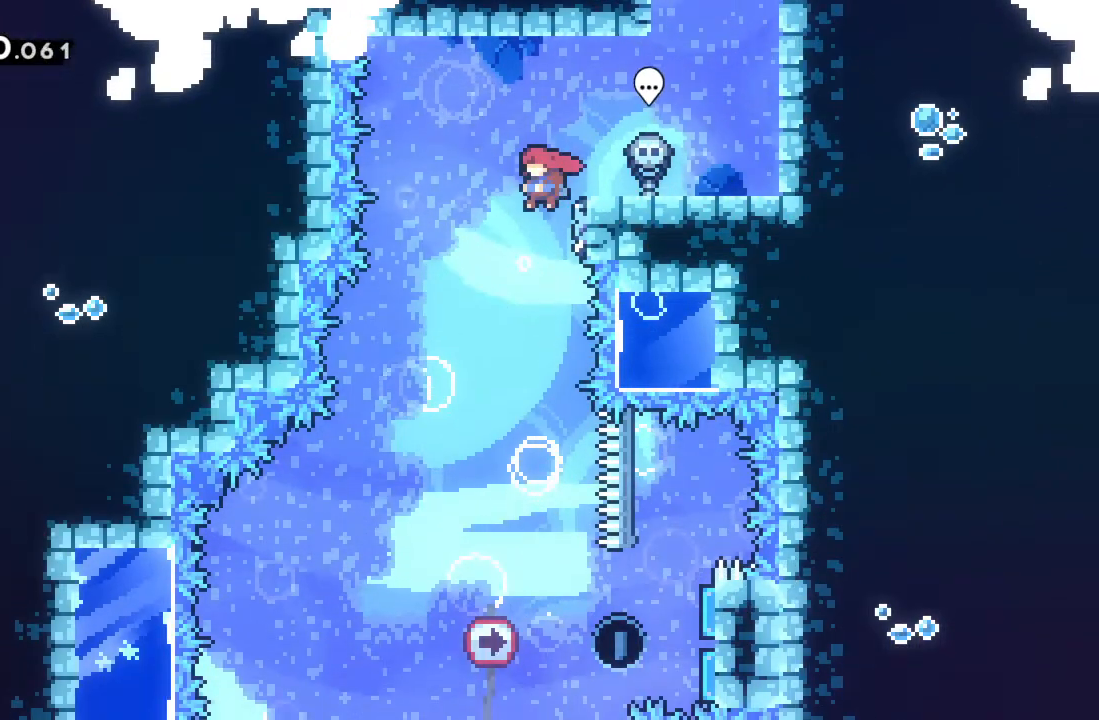
Gameplay with a controller (Xbox layout); each line is a JSON object with the inputs held at the frame after it. "events" lists button and stick changes between this image and that frame as [ms after this image, input, new state], when the widget could be followed in between. Not read: L3 R3 right_stick.
{"buttons": [], "left_stick": "right", "events": [[167, "left_stick", "center"], [250, "left_stick", "right"]]}
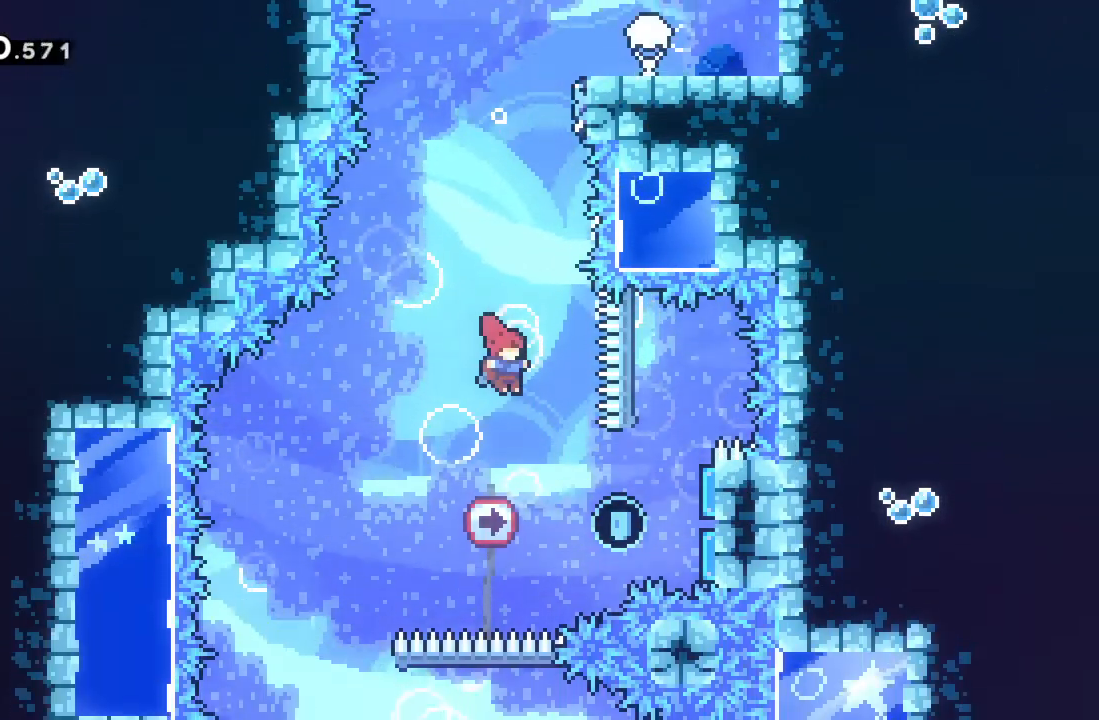
{"buttons": [], "left_stick": "left", "events": [[250, "X", "down"], [350, "X", "up"], [417, "left_stick", "up"], [500, "left_stick", "left"]]}
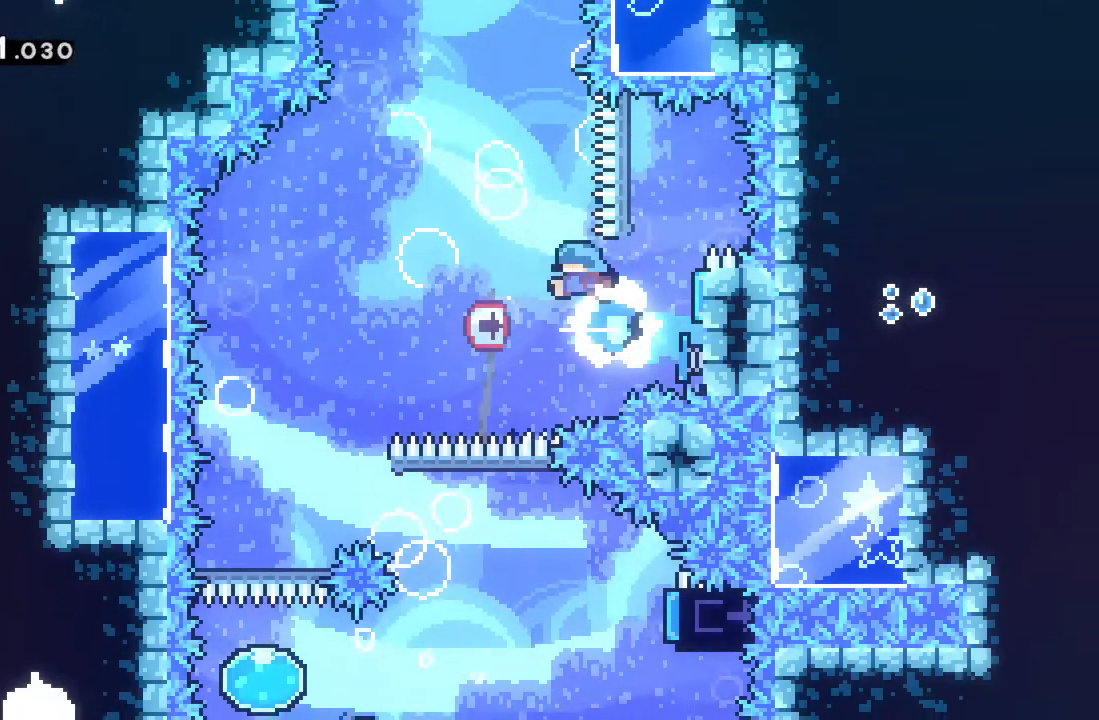
{"buttons": [], "left_stick": "down", "events": [[433, "left_stick", "down"]]}
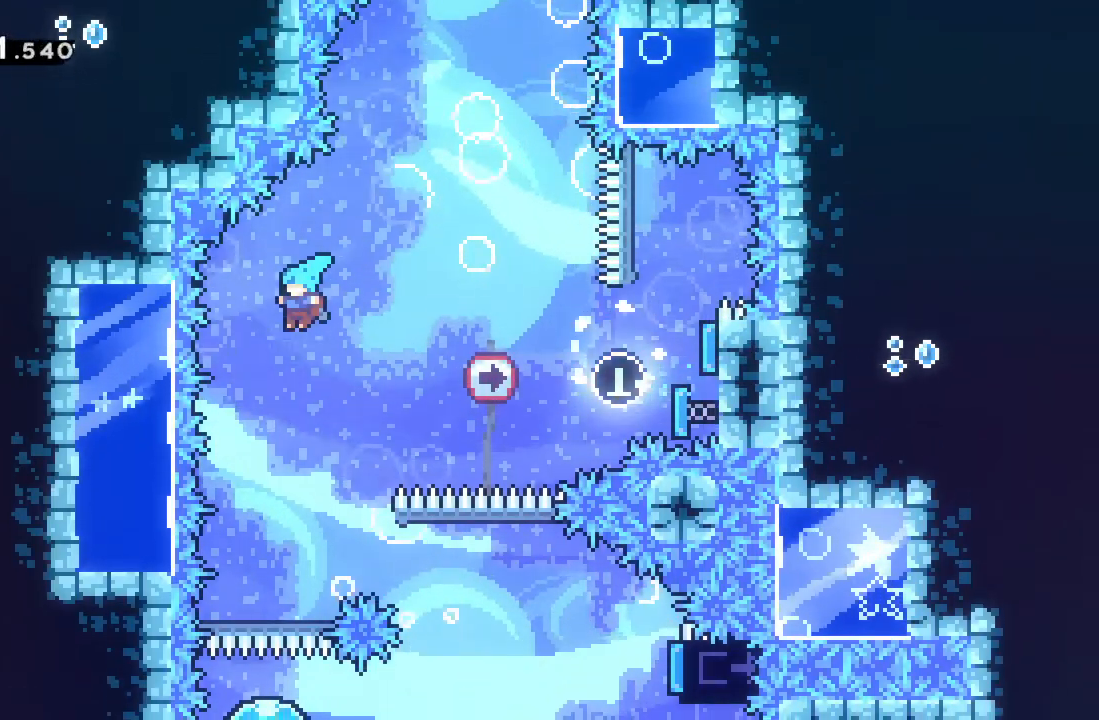
{"buttons": [], "left_stick": "down", "events": []}
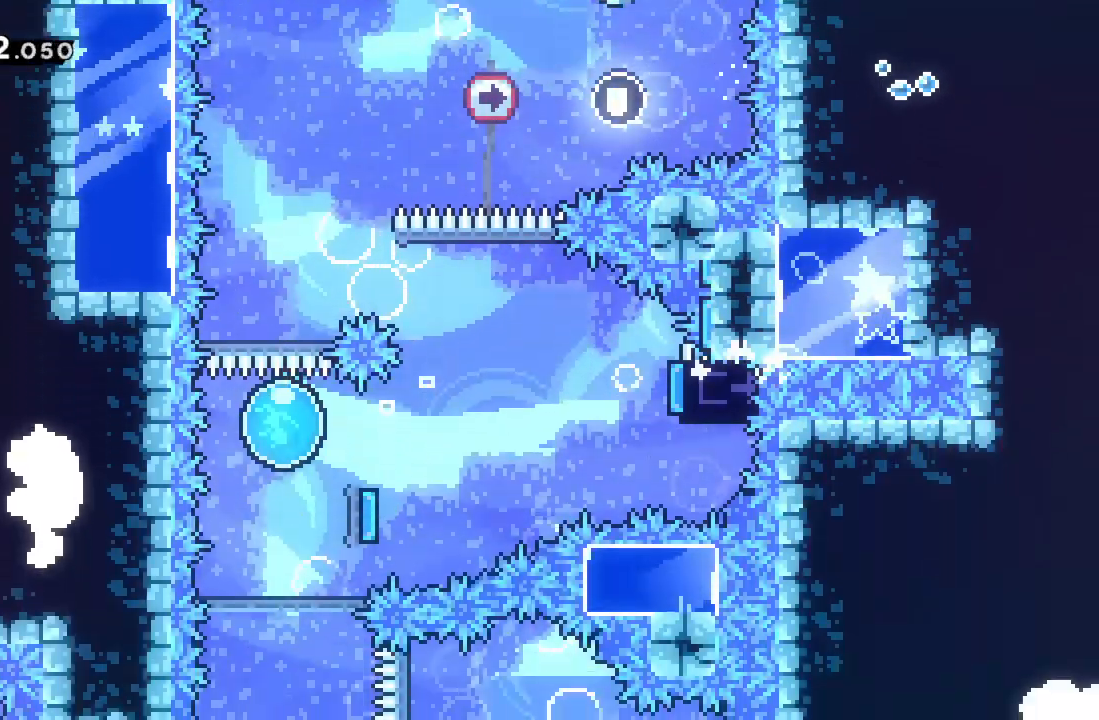
{"buttons": [], "left_stick": "down-right", "events": [[67, "left_stick", "down-right"]]}
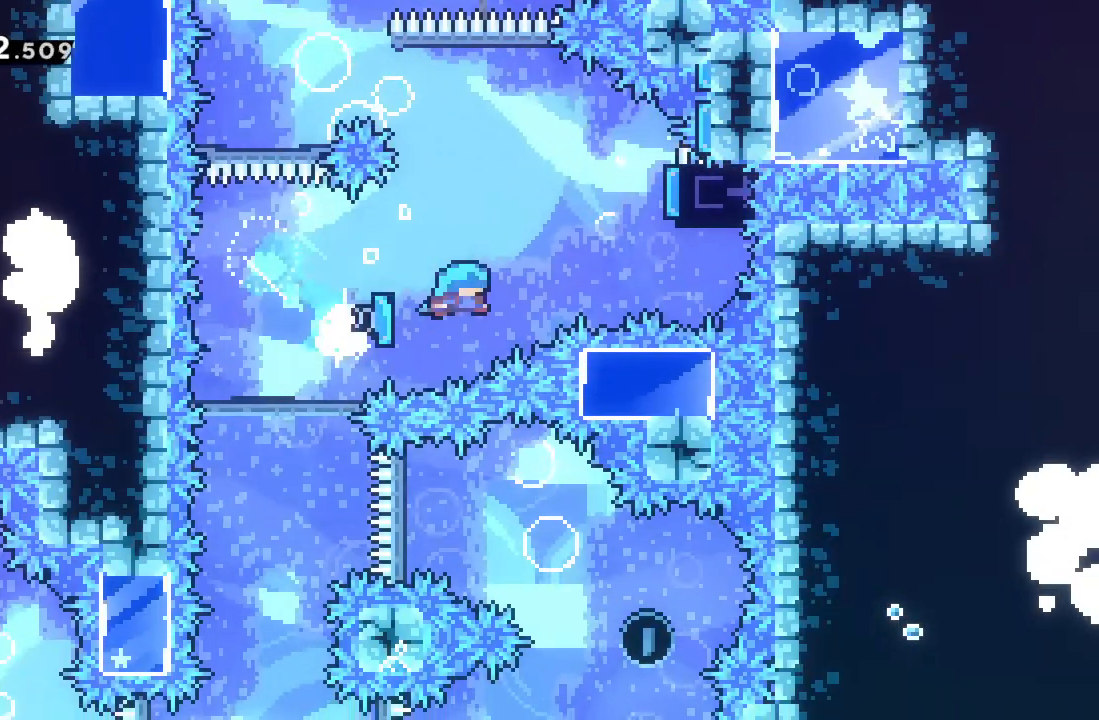
{"buttons": [], "left_stick": "up", "events": [[150, "left_stick", "up-right"], [483, "left_stick", "up"]]}
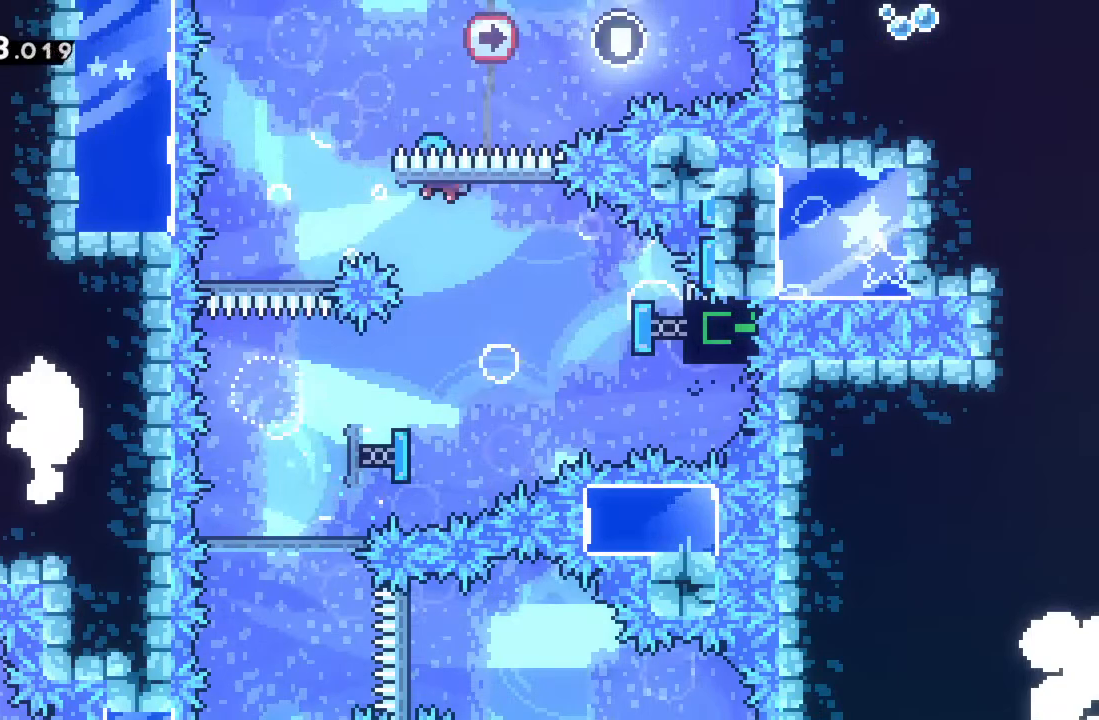
{"buttons": [], "left_stick": "center", "events": [[17, "left_stick", "up-left"], [67, "left_stick", "left"], [317, "left_stick", "center"]]}
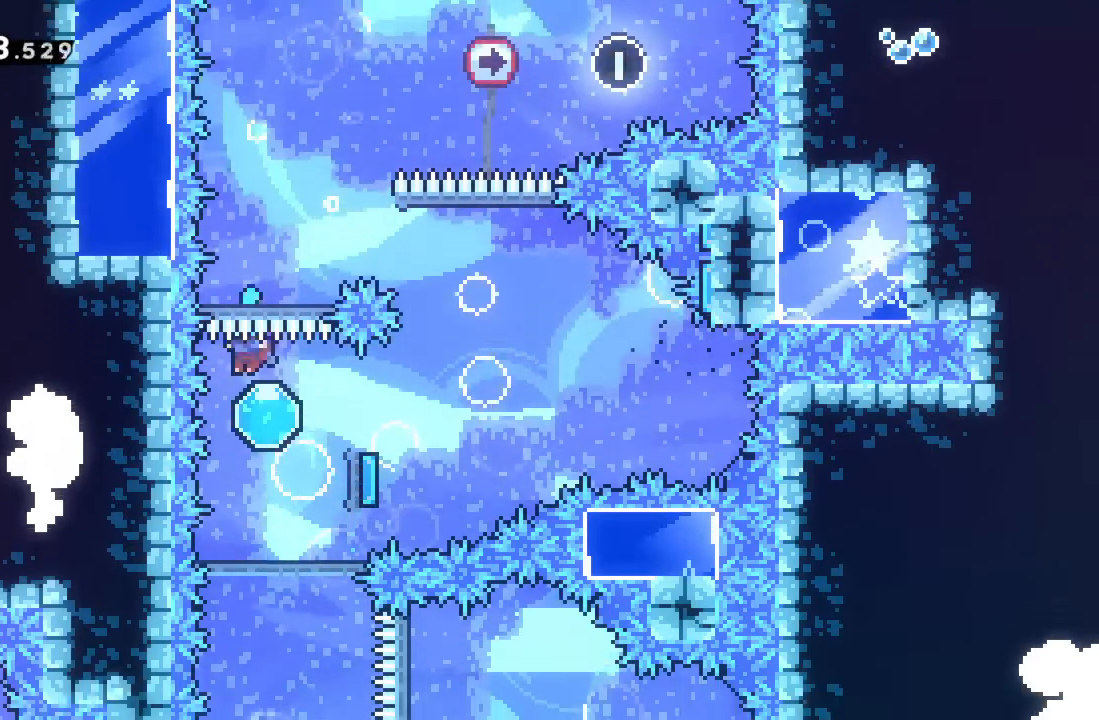
{"buttons": [], "left_stick": "down", "events": [[467, "left_stick", "down"]]}
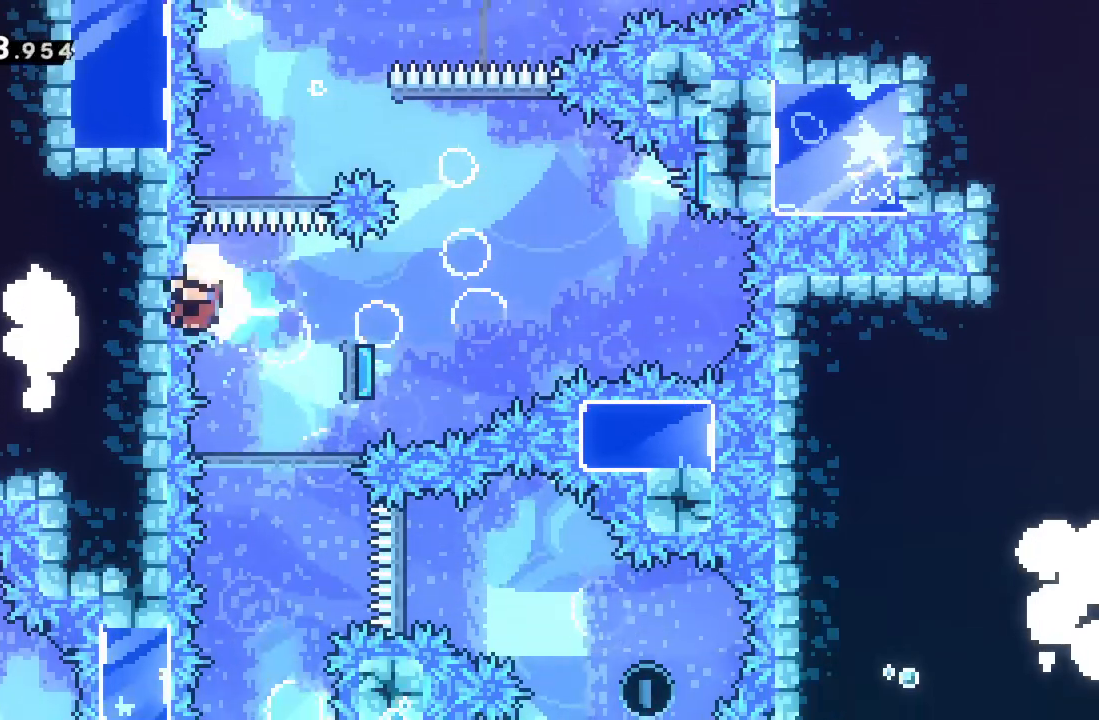
{"buttons": ["A"], "left_stick": "center", "events": [[333, "left_stick", "center"], [450, "A", "down"]]}
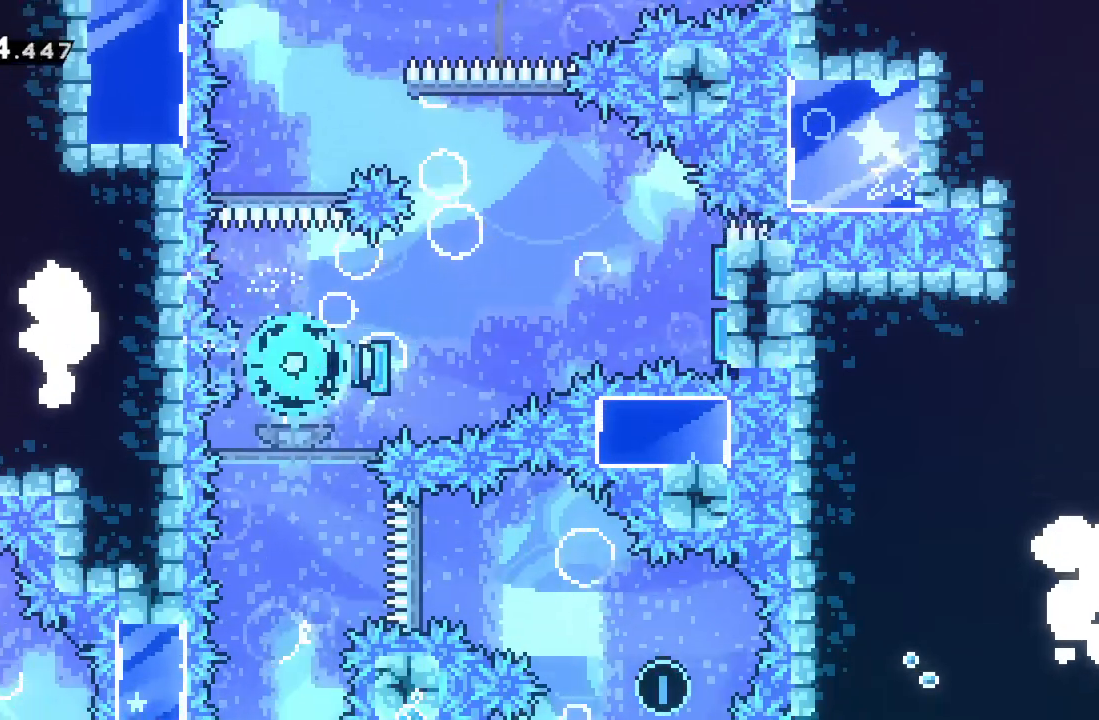
{"buttons": [], "left_stick": "center", "events": [[50, "A", "up"]]}
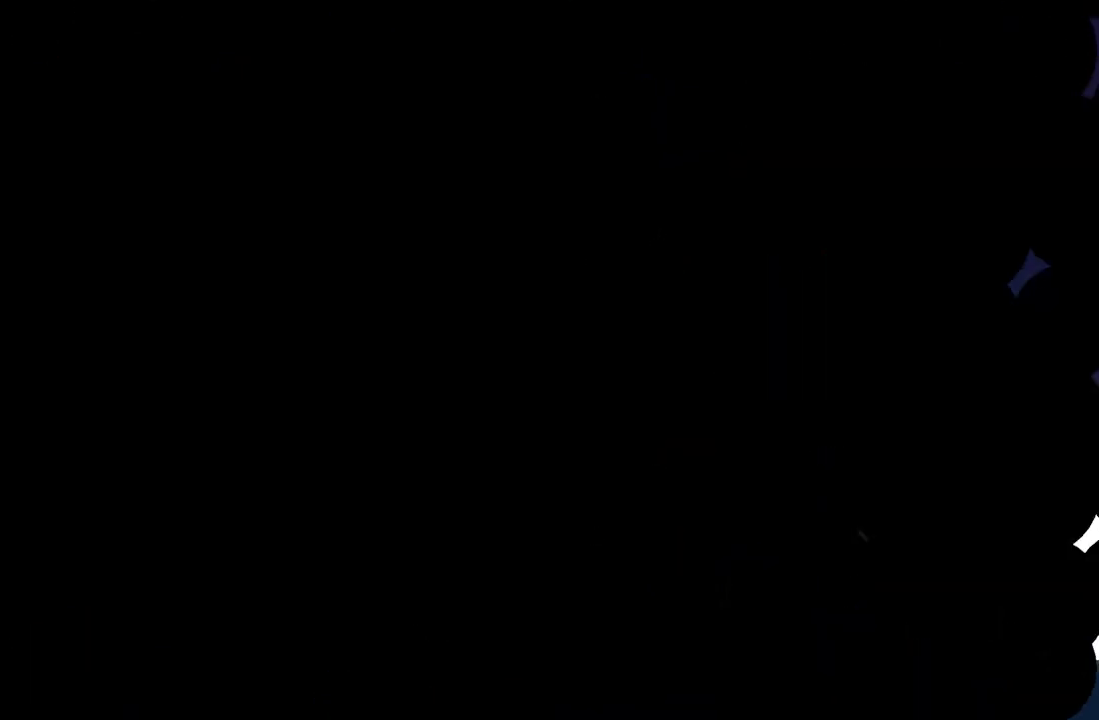
{"buttons": [], "left_stick": "center", "events": []}
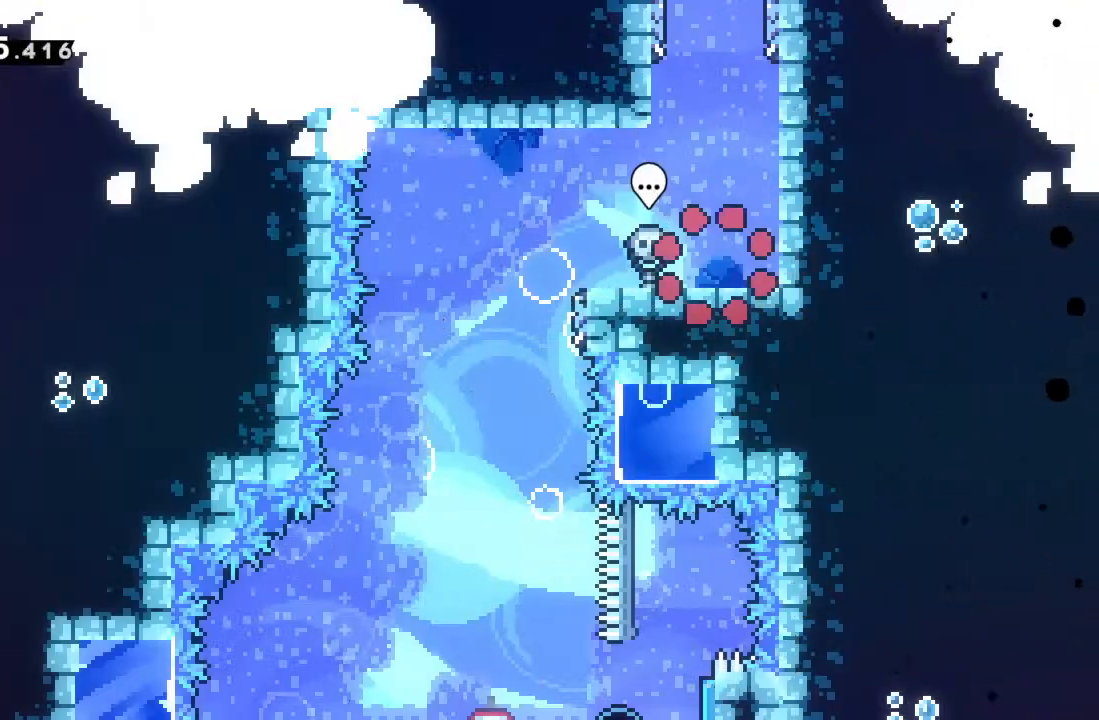
{"buttons": [], "left_stick": "center", "events": []}
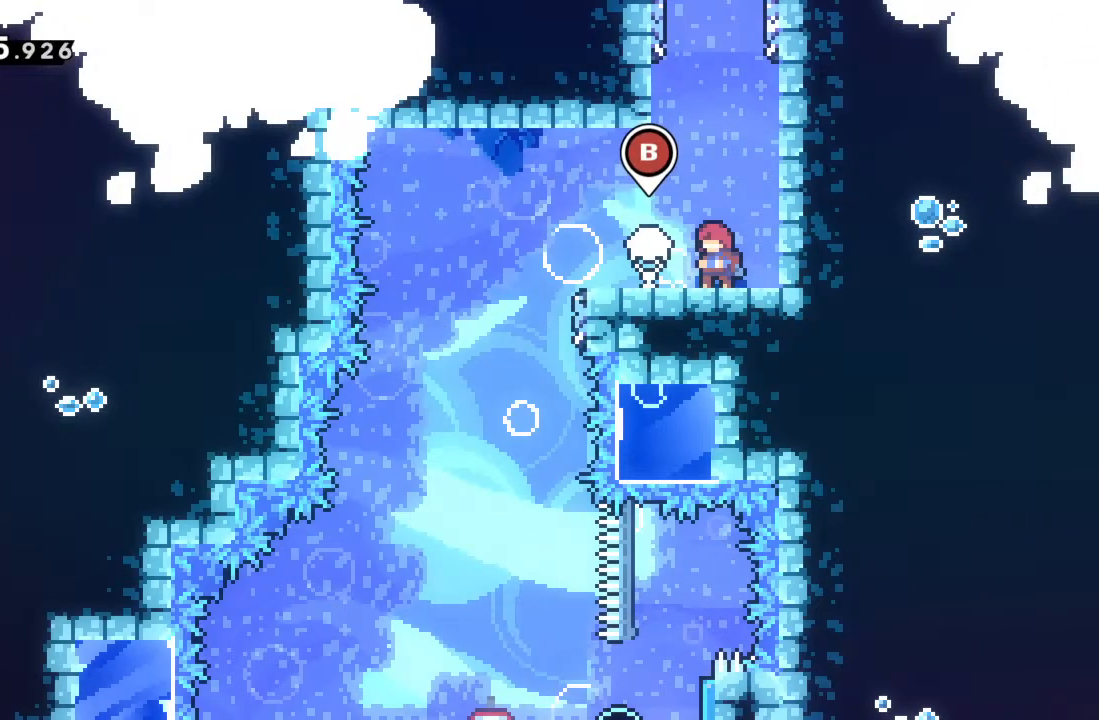
{"buttons": [], "left_stick": "left", "events": [[100, "left_stick", "left"]]}
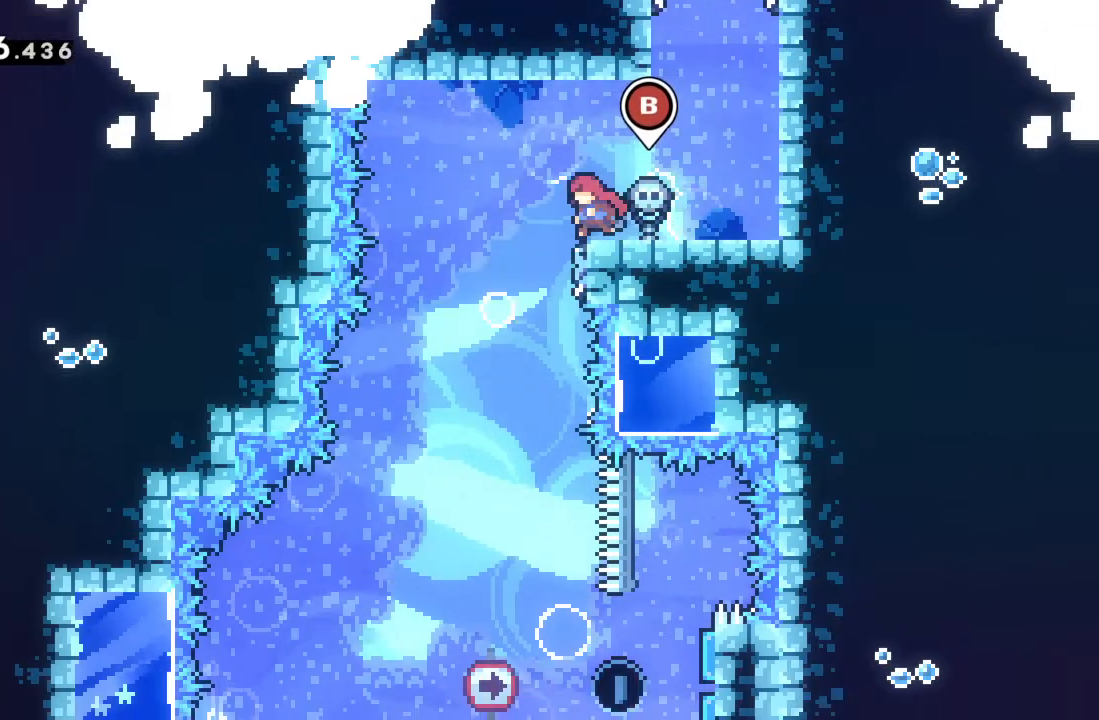
{"buttons": [], "left_stick": "down", "events": [[167, "left_stick", "down"]]}
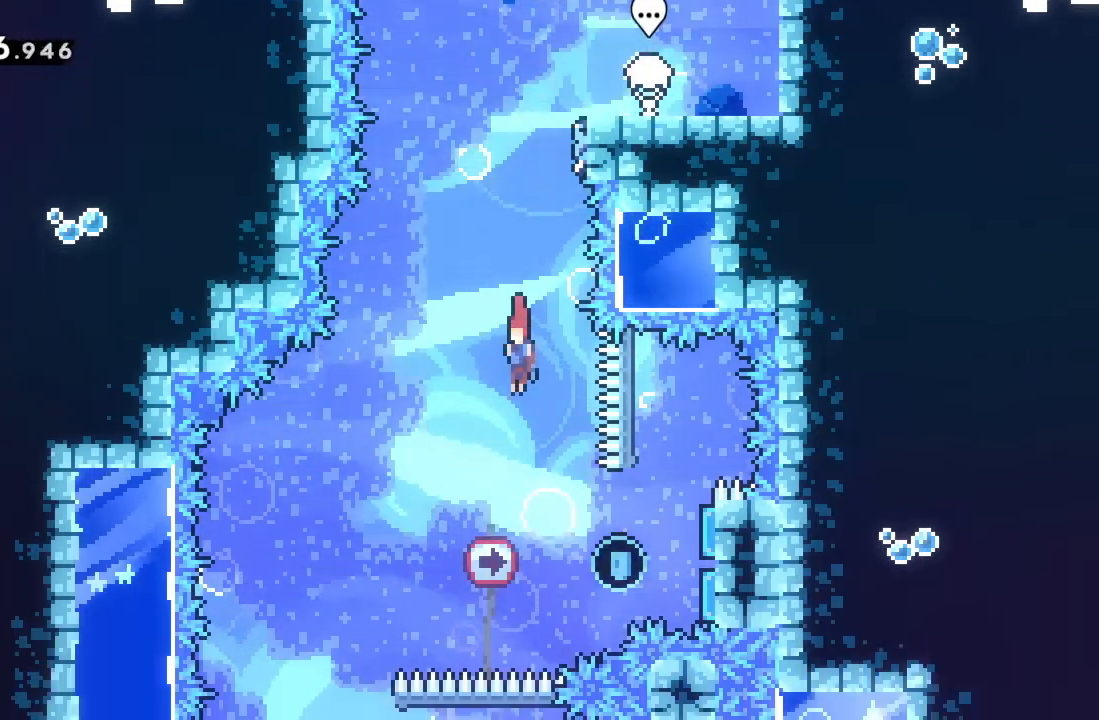
{"buttons": [], "left_stick": "left", "events": [[183, "left_stick", "right"], [250, "X", "down"], [333, "X", "up"], [367, "left_stick", "up"], [433, "left_stick", "left"]]}
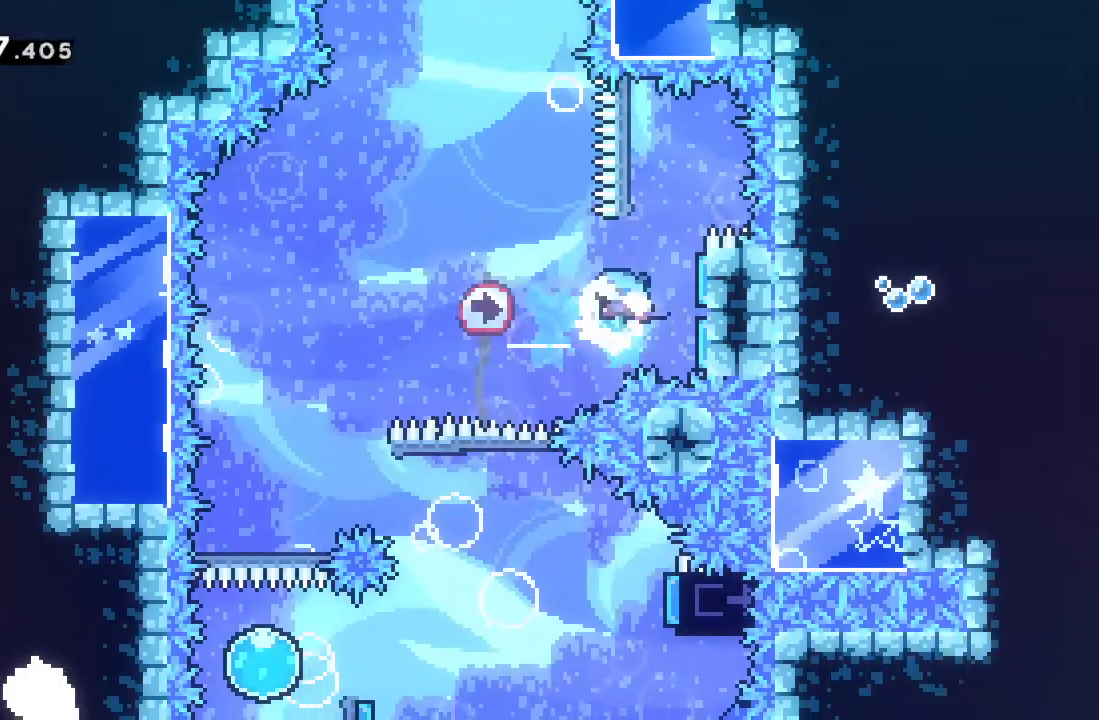
{"buttons": [], "left_stick": "center", "events": [[483, "left_stick", "center"]]}
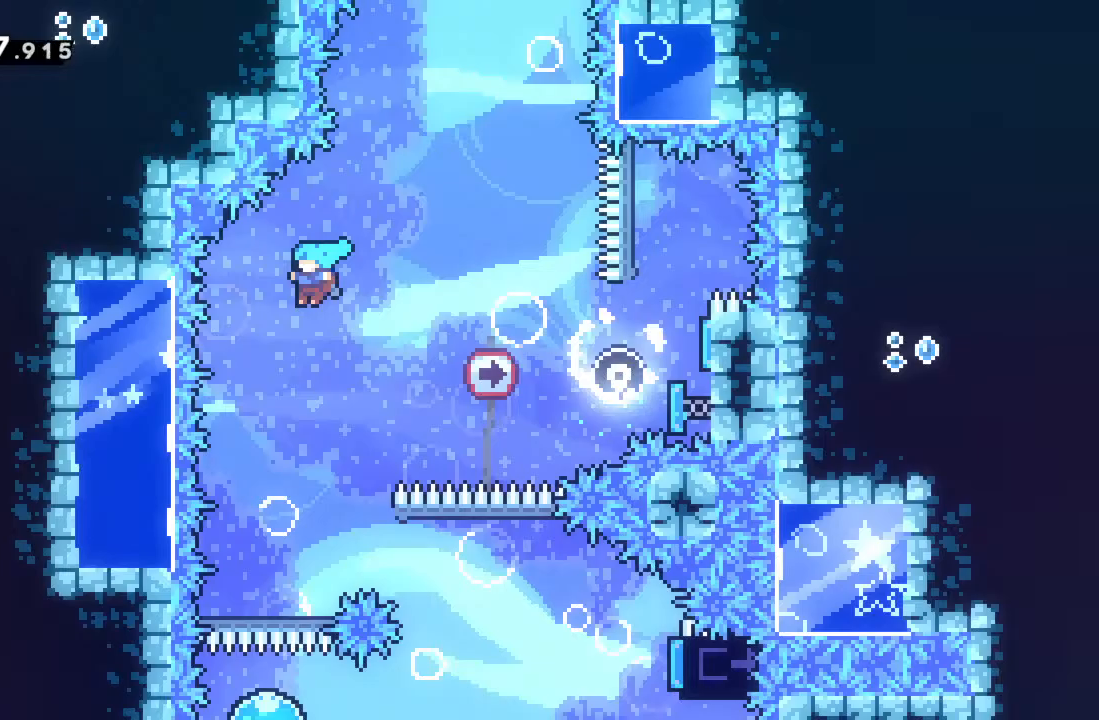
{"buttons": [], "left_stick": "down", "events": [[217, "left_stick", "down"]]}
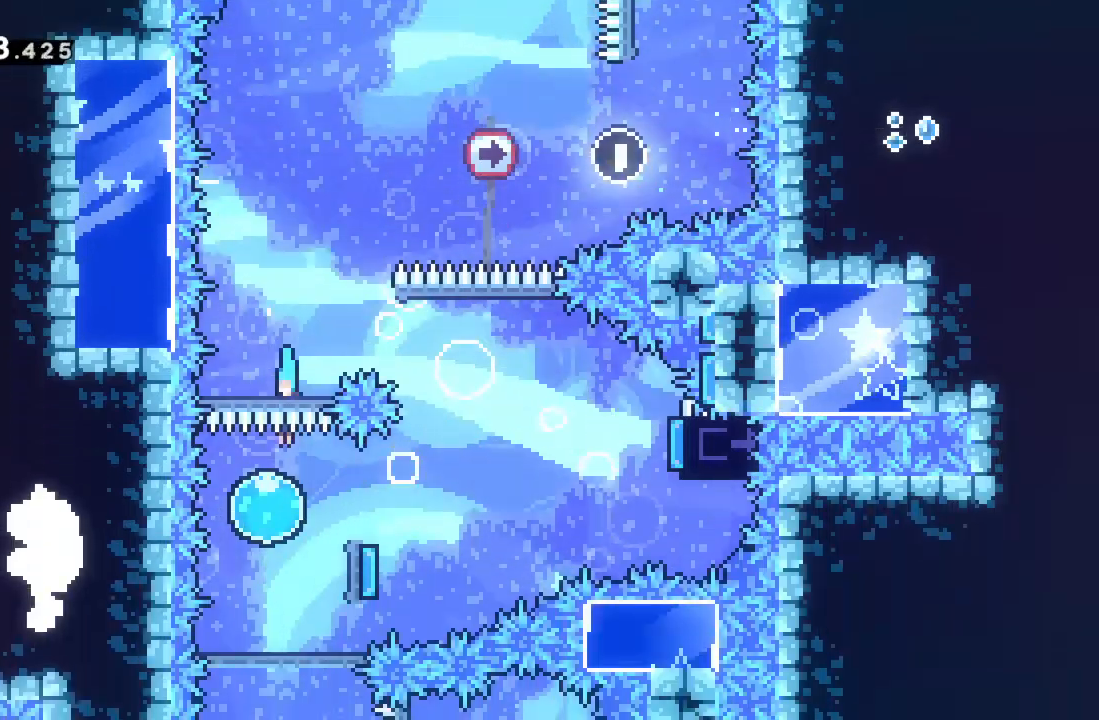
{"buttons": [], "left_stick": "down-right", "events": [[150, "left_stick", "down-right"]]}
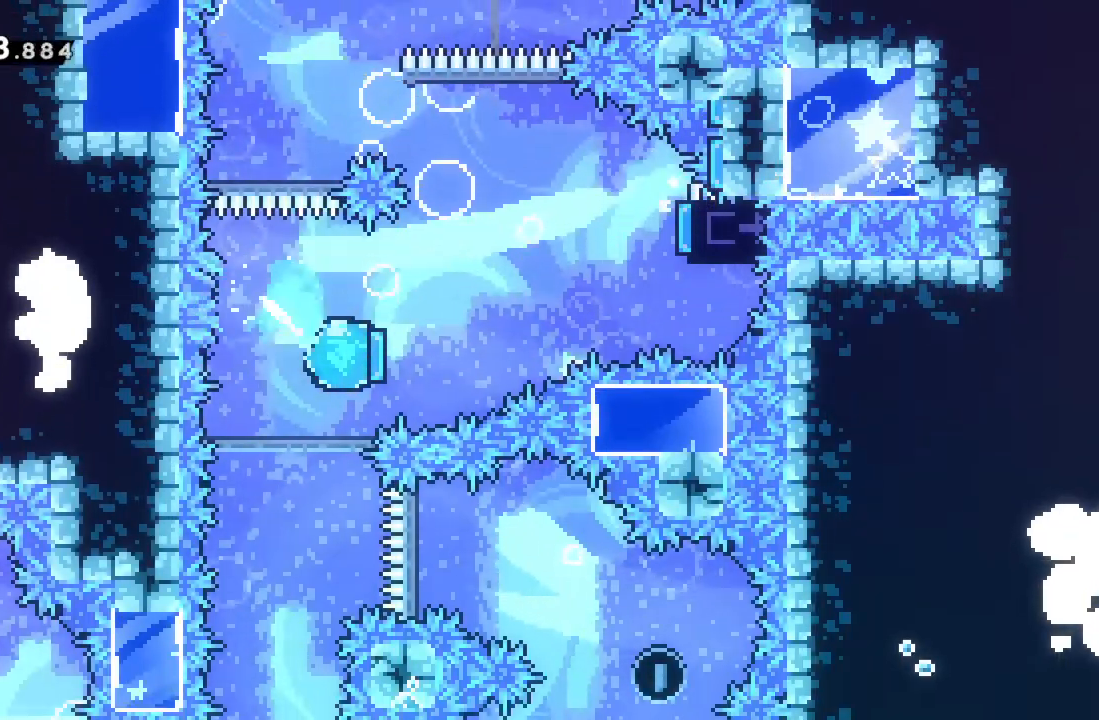
{"buttons": [], "left_stick": "center", "events": [[333, "left_stick", "center"]]}
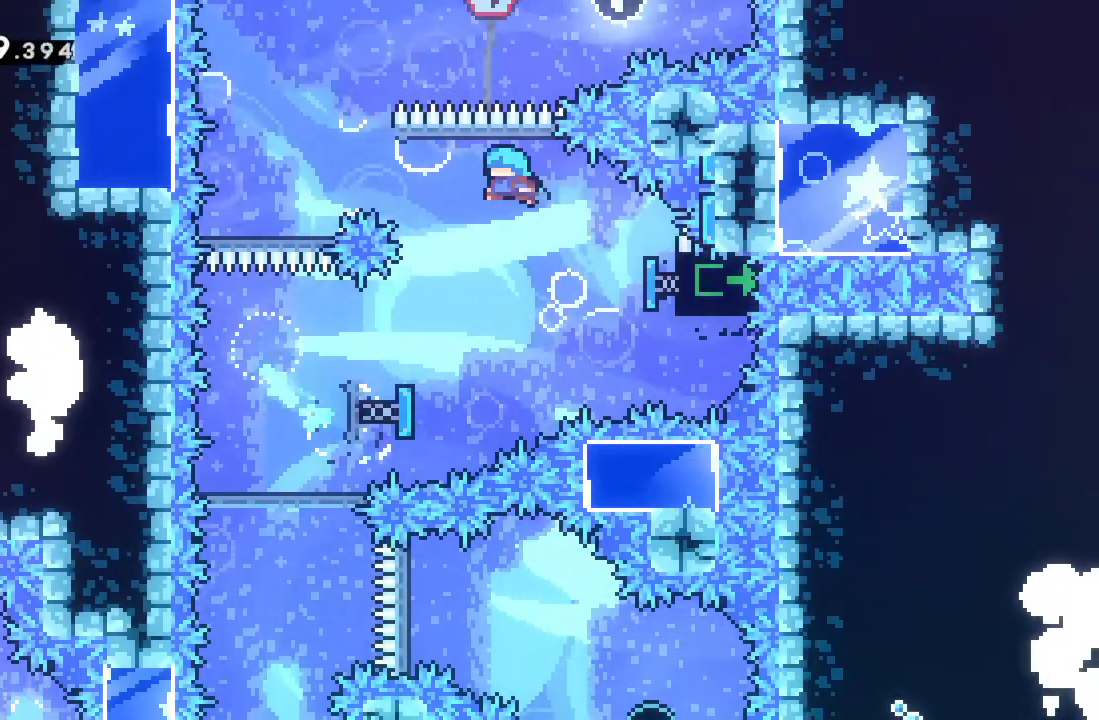
{"buttons": [], "left_stick": "down", "events": [[17, "left_stick", "left"], [333, "left_stick", "down"]]}
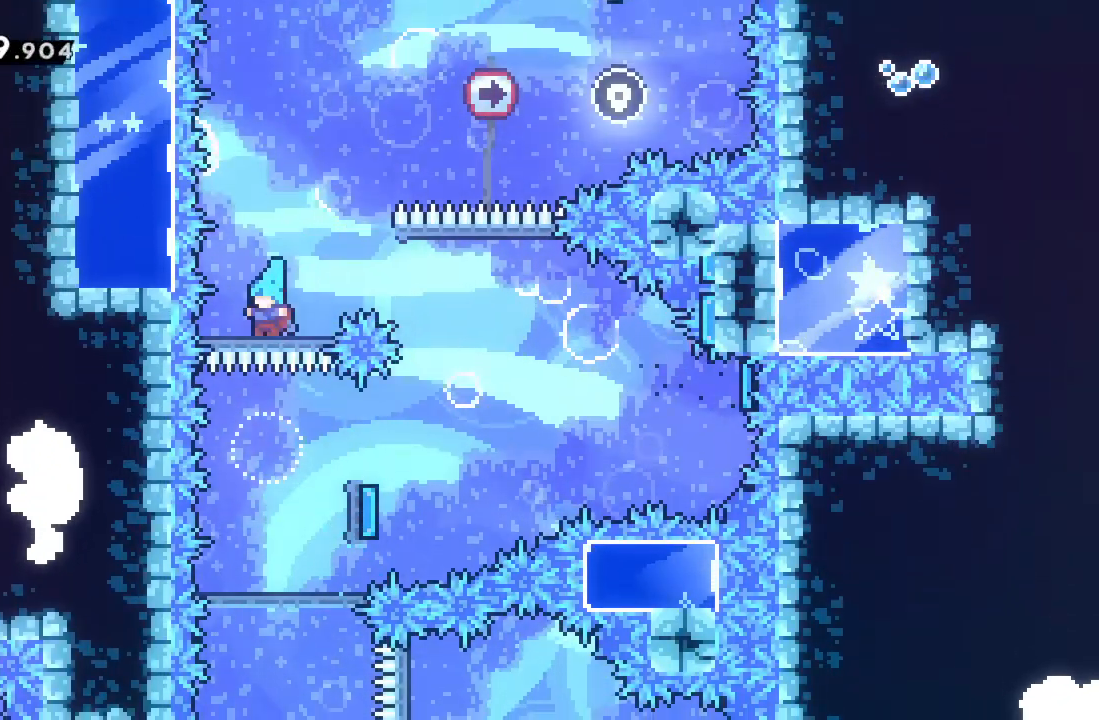
{"buttons": [], "left_stick": "center", "events": [[183, "left_stick", "center"]]}
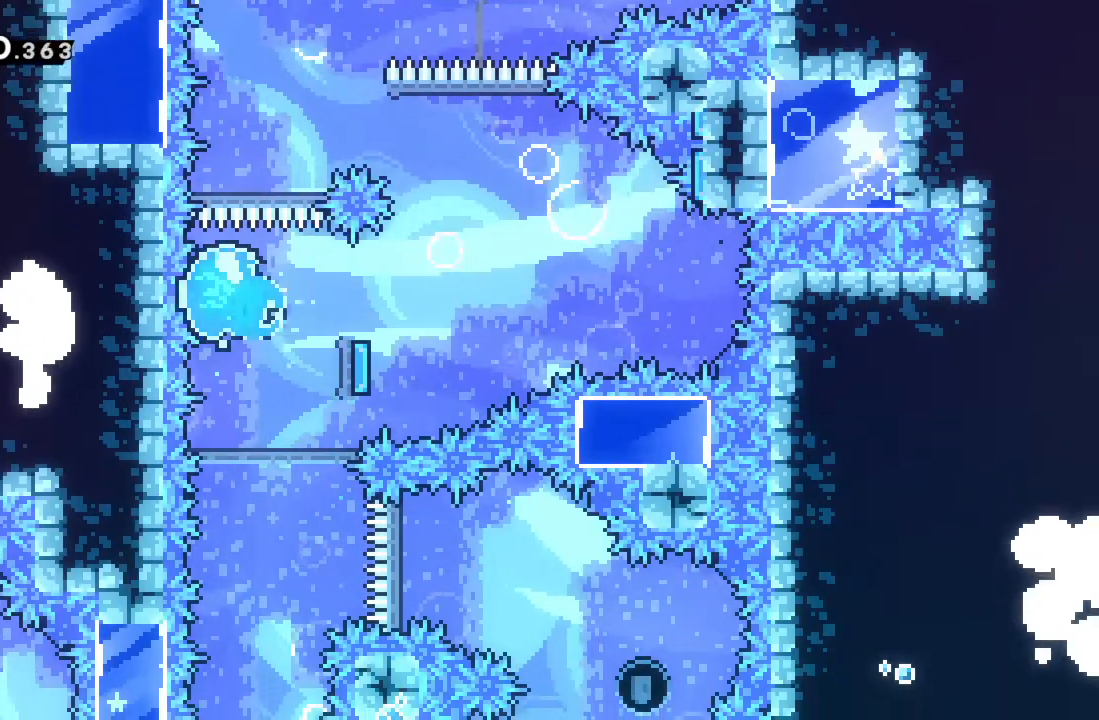
{"buttons": [], "left_stick": "center", "events": [[100, "left_stick", "down"], [450, "left_stick", "center"]]}
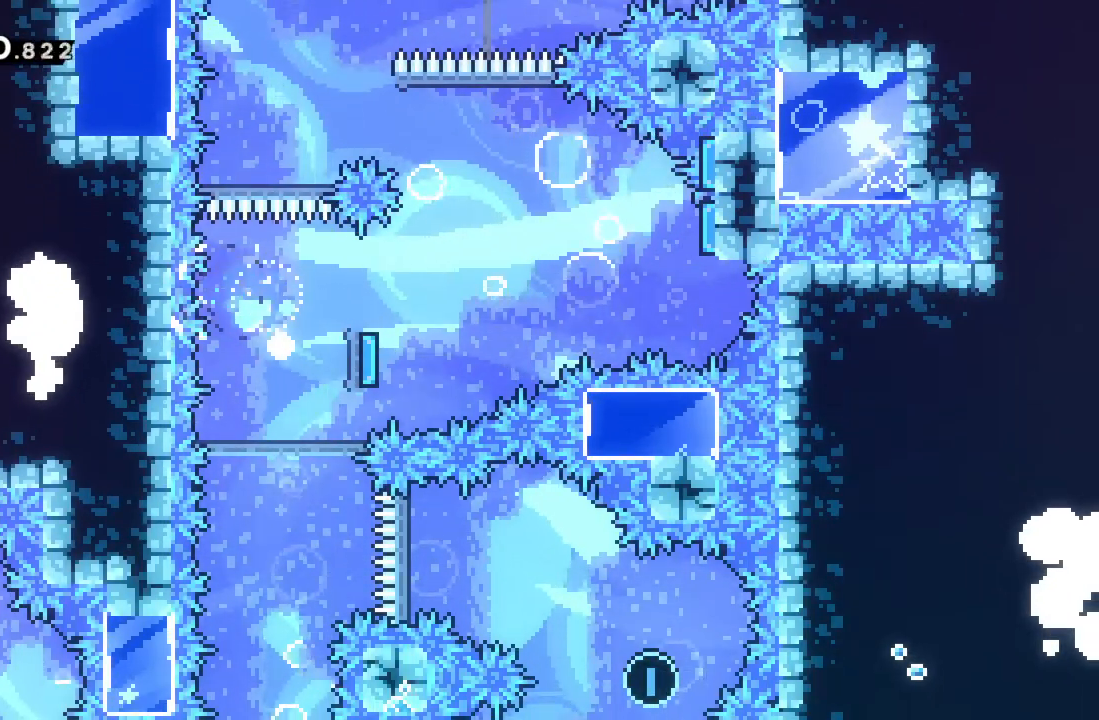
{"buttons": [], "left_stick": "center", "events": [[17, "A", "down"], [167, "A", "up"]]}
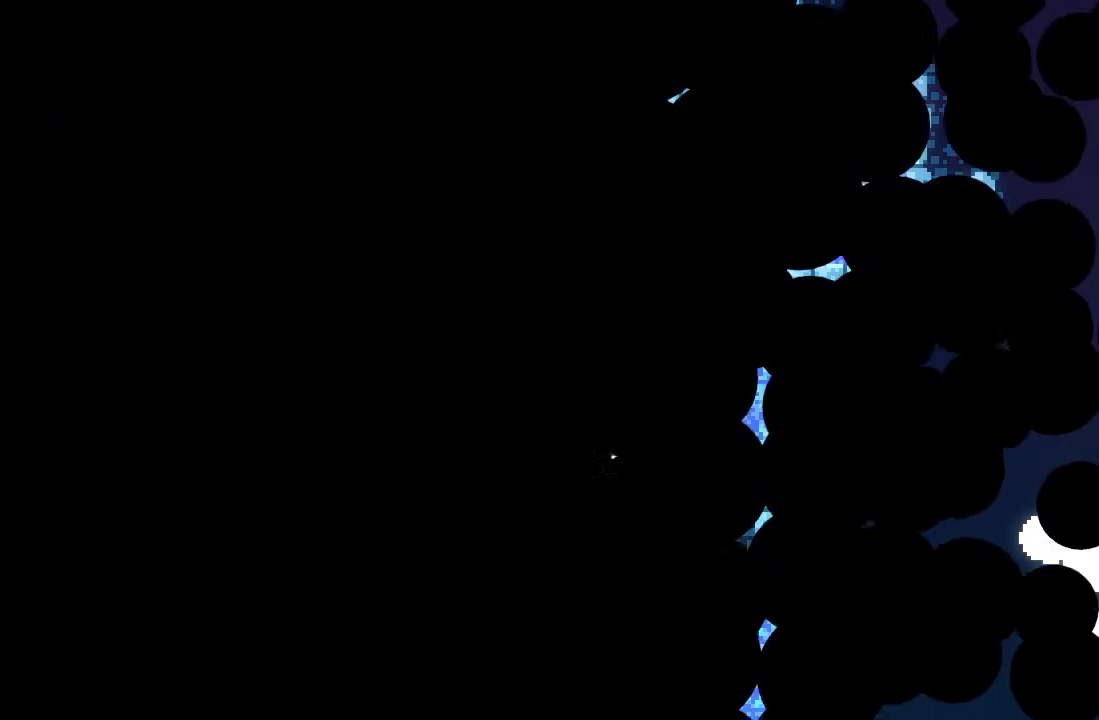
{"buttons": [], "left_stick": "center", "events": []}
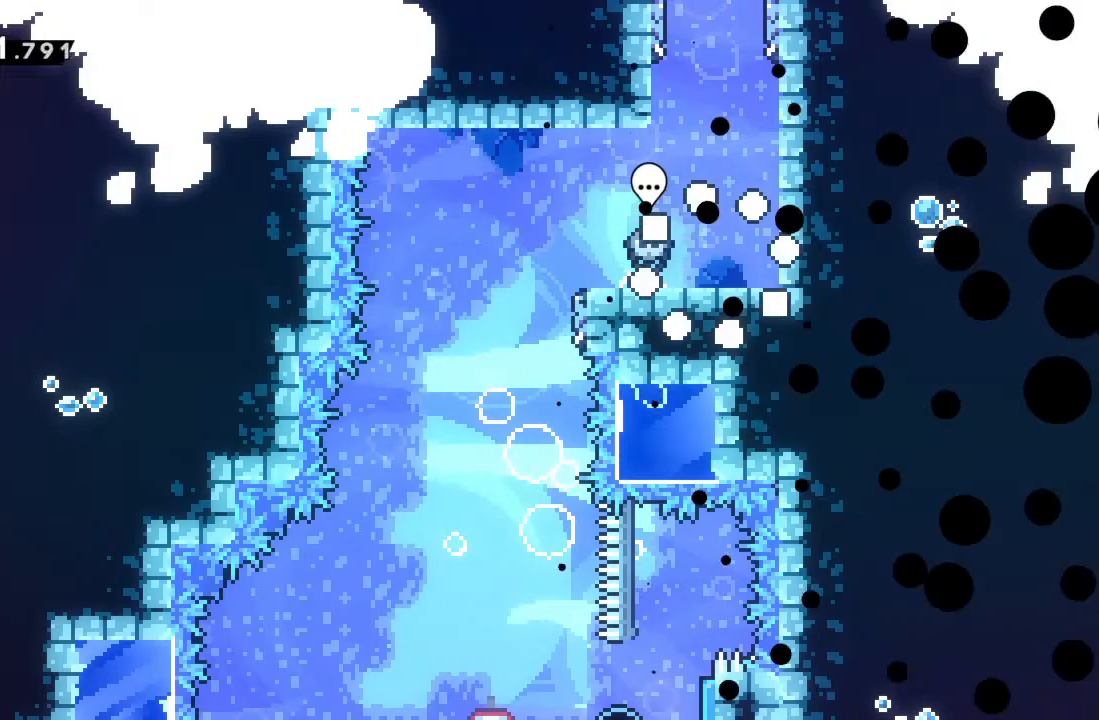
{"buttons": [], "left_stick": "center", "events": []}
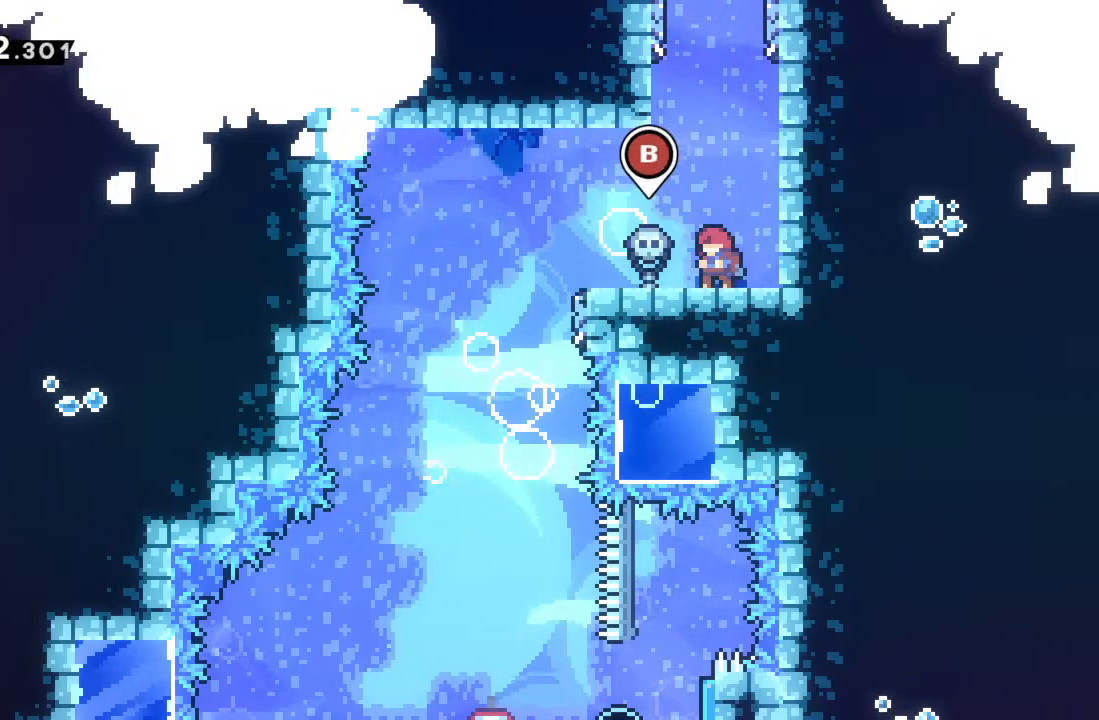
{"buttons": [], "left_stick": "left", "events": [[200, "left_stick", "left"], [233, "A", "down"], [367, "A", "up"]]}
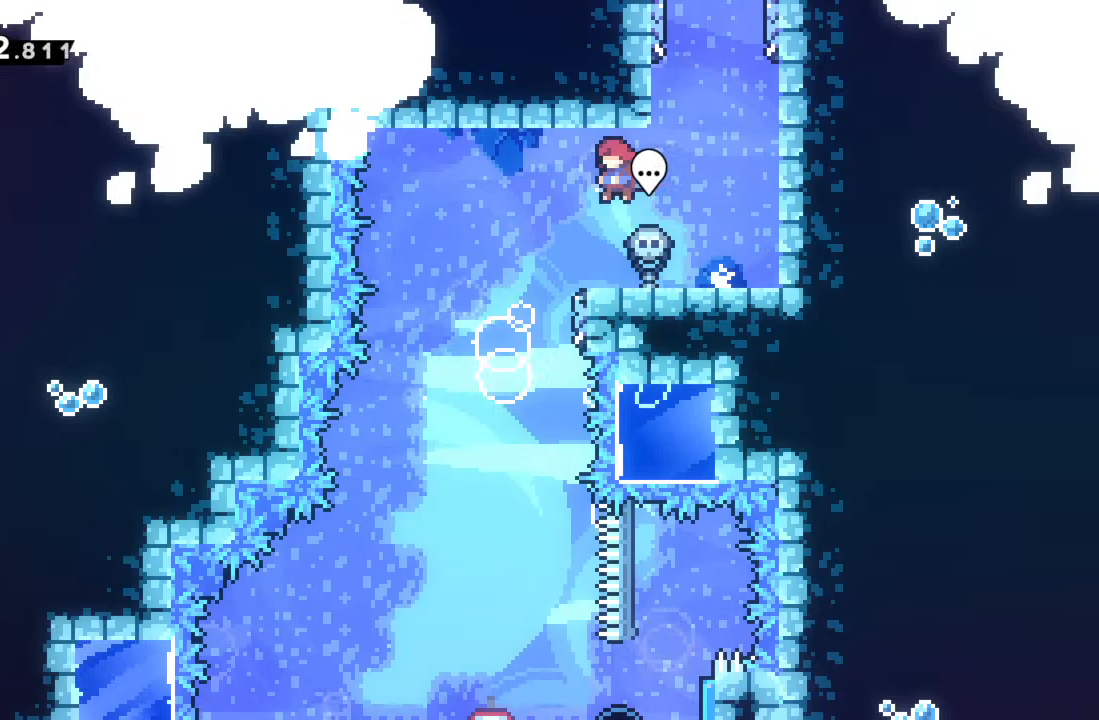
{"buttons": [], "left_stick": "down", "events": [[283, "left_stick", "down"]]}
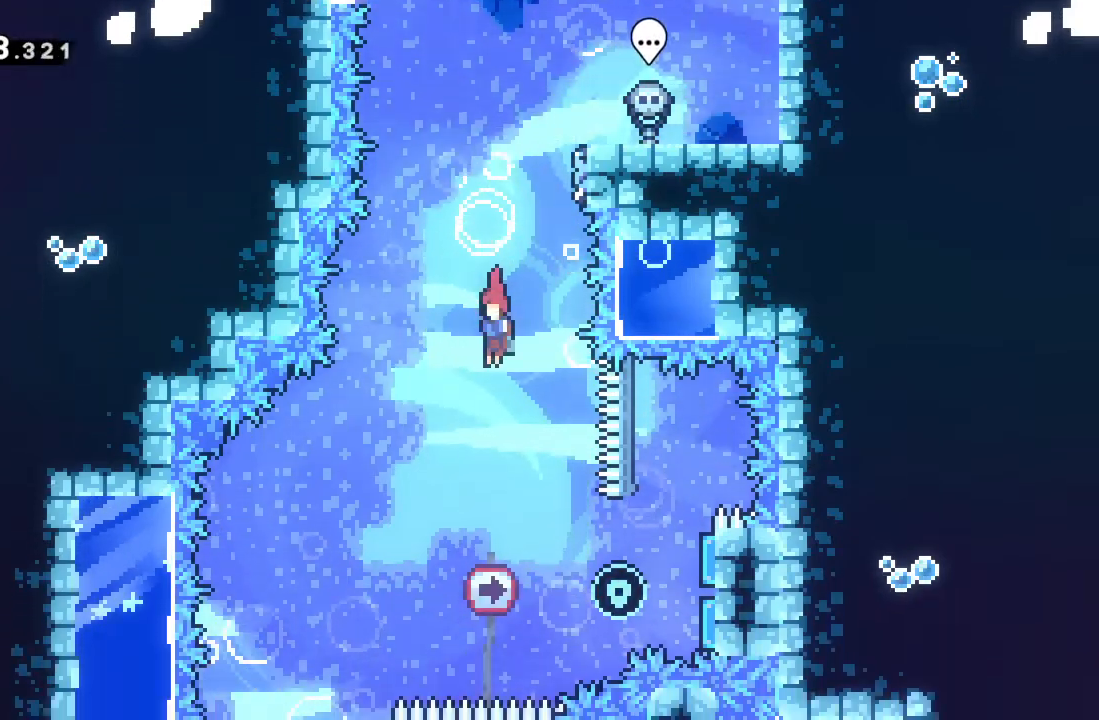
{"buttons": [], "left_stick": "up-left", "events": [[33, "left_stick", "down-right"], [133, "left_stick", "right"], [300, "X", "down"], [417, "X", "up"], [467, "left_stick", "up-left"]]}